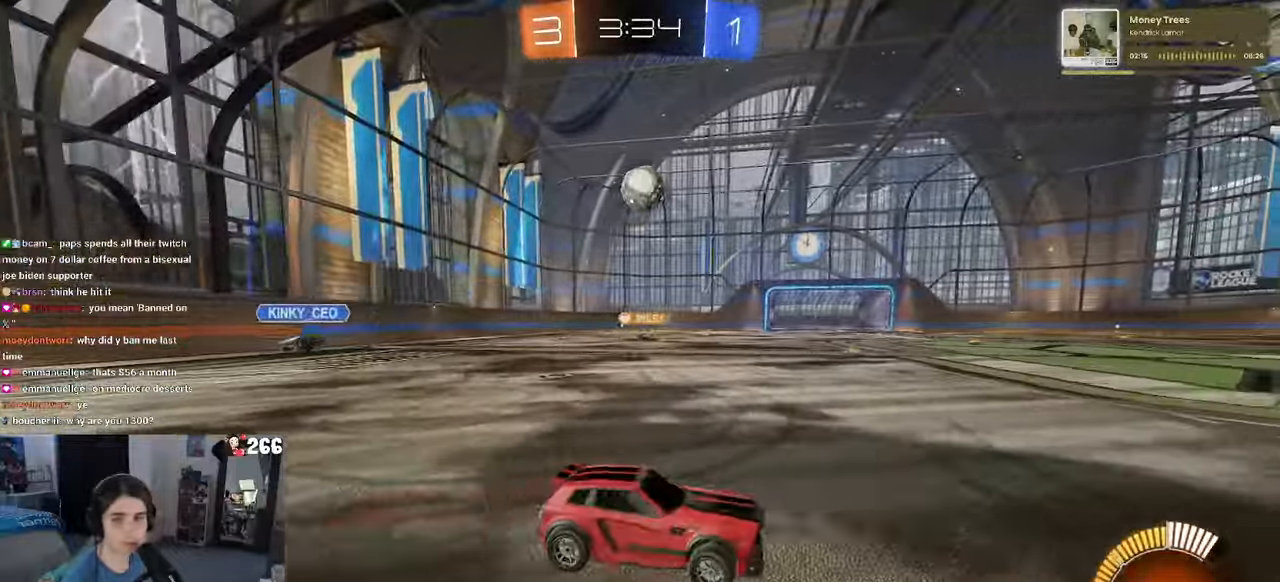
Gameplay with a controller (PlayStation layout); each line is a JSON object with the inputs held at the frame after it (dt_ms = milliseconds from this image to that frame). "events" lists button and stick changes between this image and that frame as [ms after this image, input, new state], when the widget could be followed in between.
{"dt_ms": 500, "buttons": ["R2"], "left_stick": "left", "right_stick": "center", "events": [[300, "left_stick", "center"], [350, "left_stick", "left"]]}
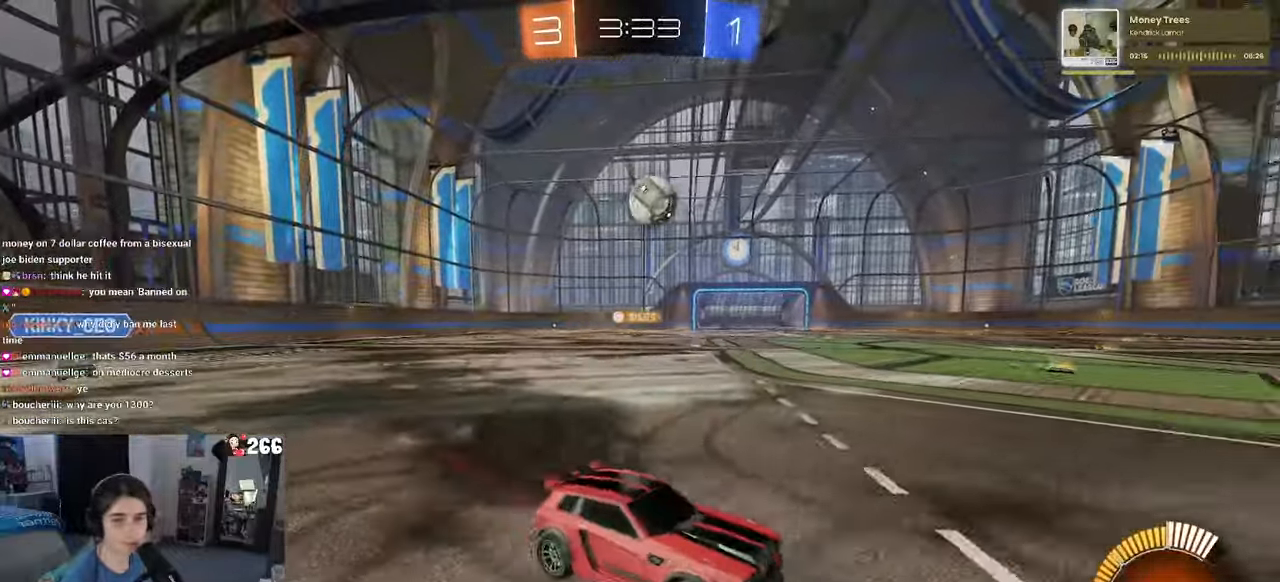
{"dt_ms": 500, "buttons": ["R1", "R2"], "left_stick": "left", "right_stick": "center", "events": [[233, "R1", "down"], [400, "R1", "up"], [483, "R1", "down"]]}
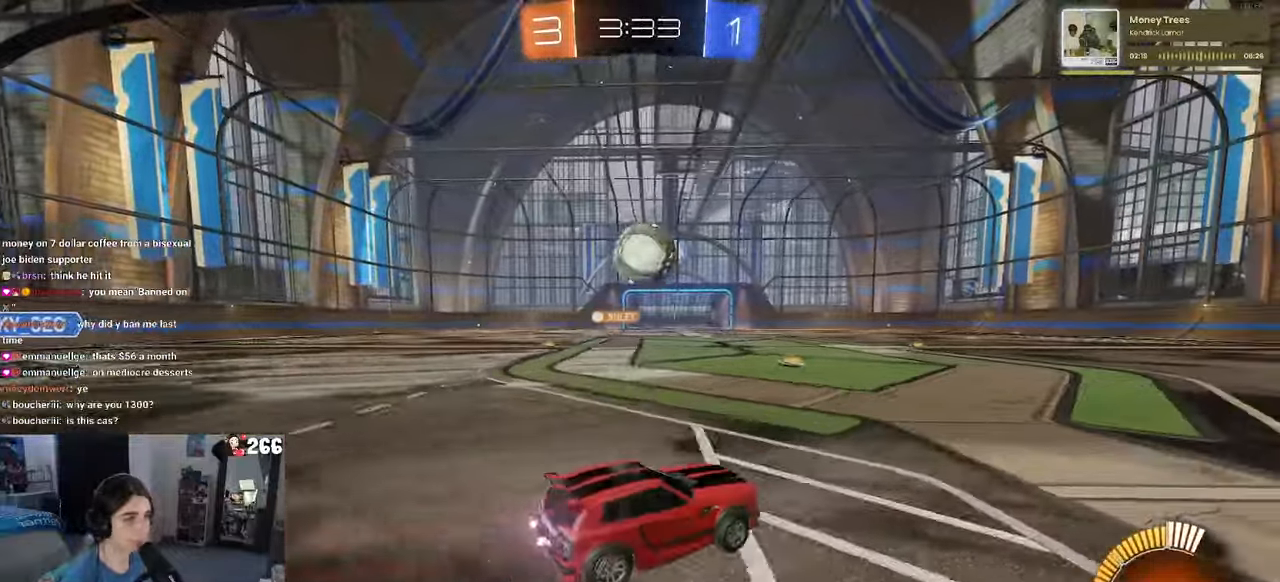
{"dt_ms": 500, "buttons": ["R1", "R2"], "left_stick": "right", "right_stick": "center", "events": [[133, "left_stick", "center"], [250, "left_stick", "left"], [300, "CROSS", "down"], [333, "left_stick", "down"], [416, "left_stick", "center"], [450, "CROSS", "up"], [500, "left_stick", "right"]]}
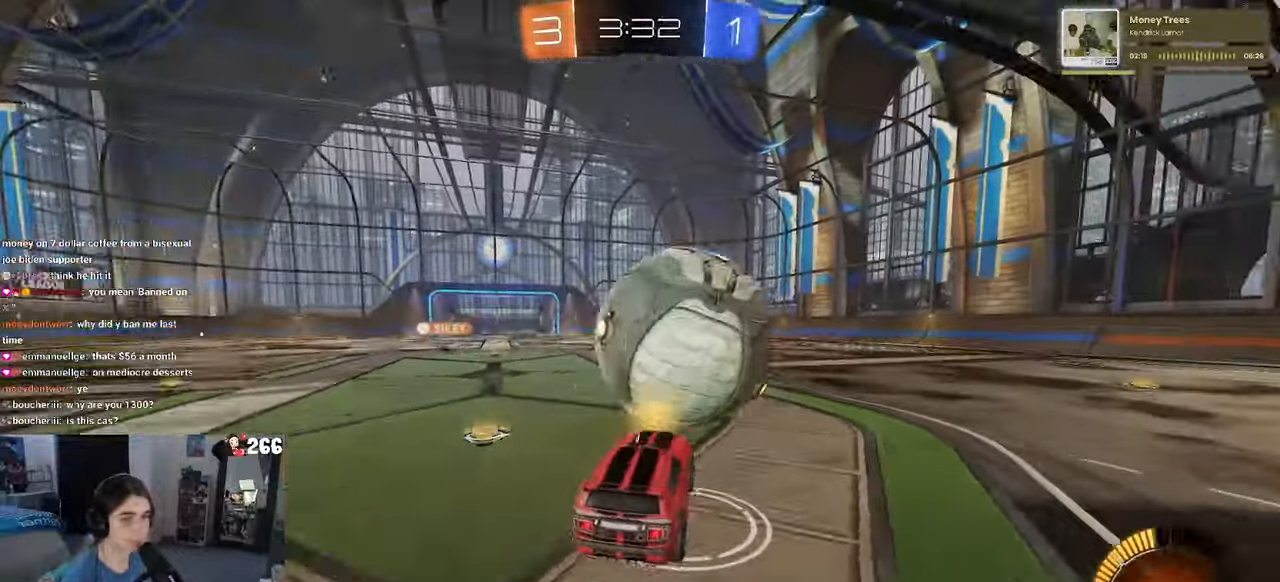
{"dt_ms": 500, "buttons": ["L1", "R2"], "left_stick": "right", "right_stick": "center", "events": [[16, "CROSS", "down"], [83, "L1", "down"], [166, "CROSS", "up"], [450, "R1", "up"]]}
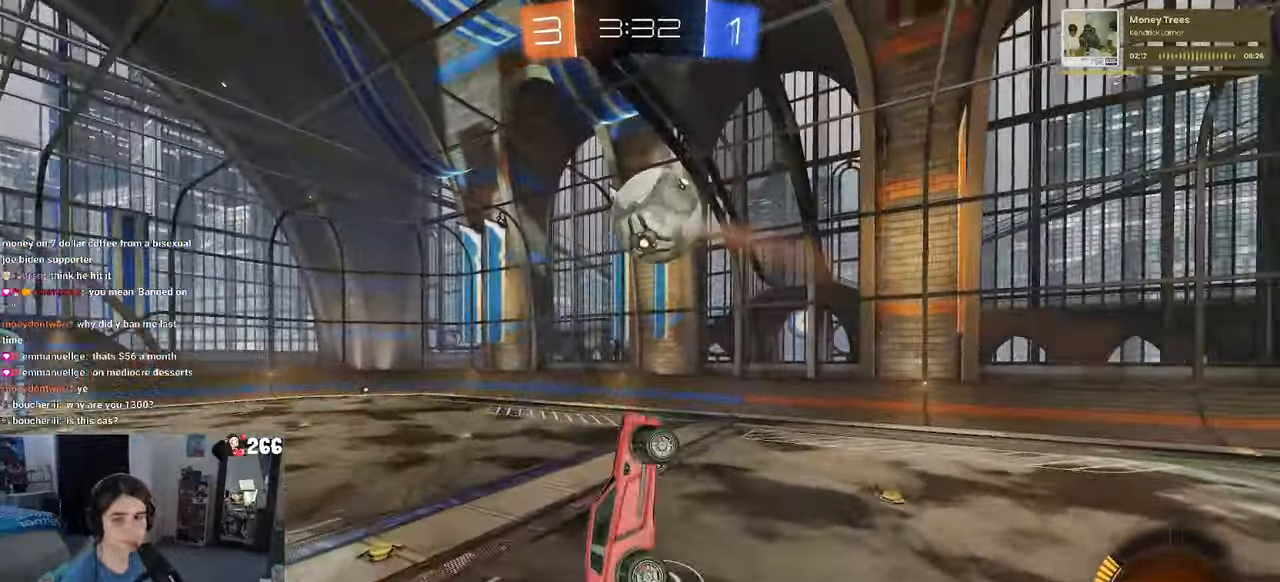
{"dt_ms": 500, "buttons": ["L1"], "left_stick": "down-left", "right_stick": "center", "events": [[166, "left_stick", "up-right"], [183, "R2", "up"], [216, "R1", "down"], [316, "left_stick", "left"], [416, "left_stick", "down-left"], [466, "R1", "up"]]}
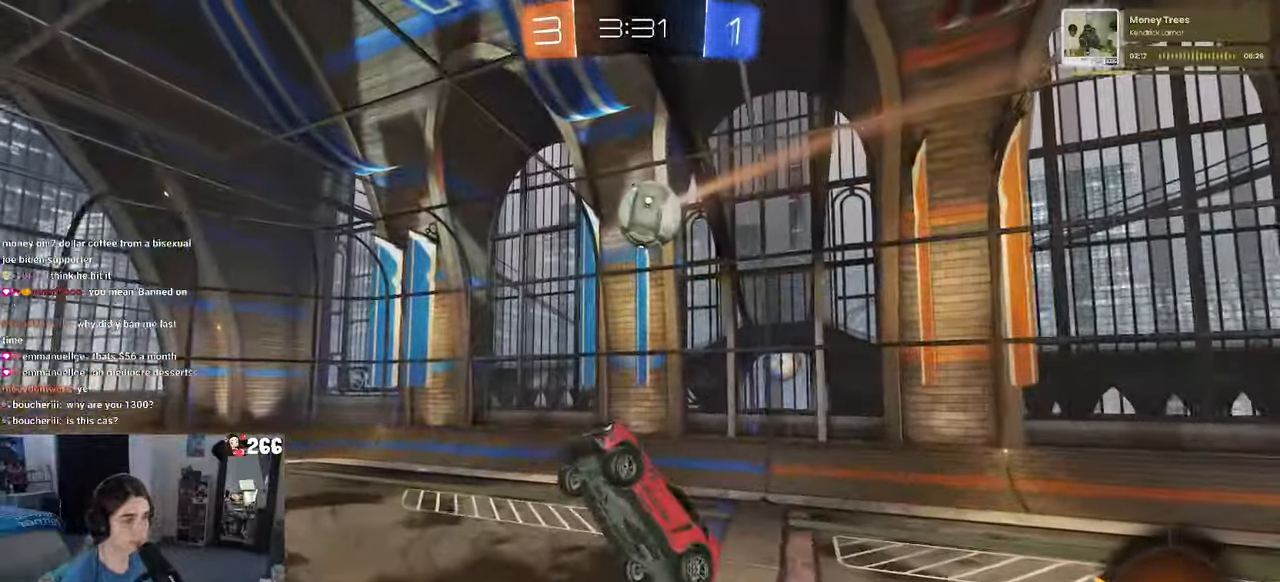
{"dt_ms": 500, "buttons": ["R1"], "left_stick": "center", "right_stick": "center", "events": [[50, "L1", "up"], [116, "R1", "down"], [216, "L1", "down"], [250, "left_stick", "up-right"], [366, "L1", "up"], [400, "left_stick", "center"]]}
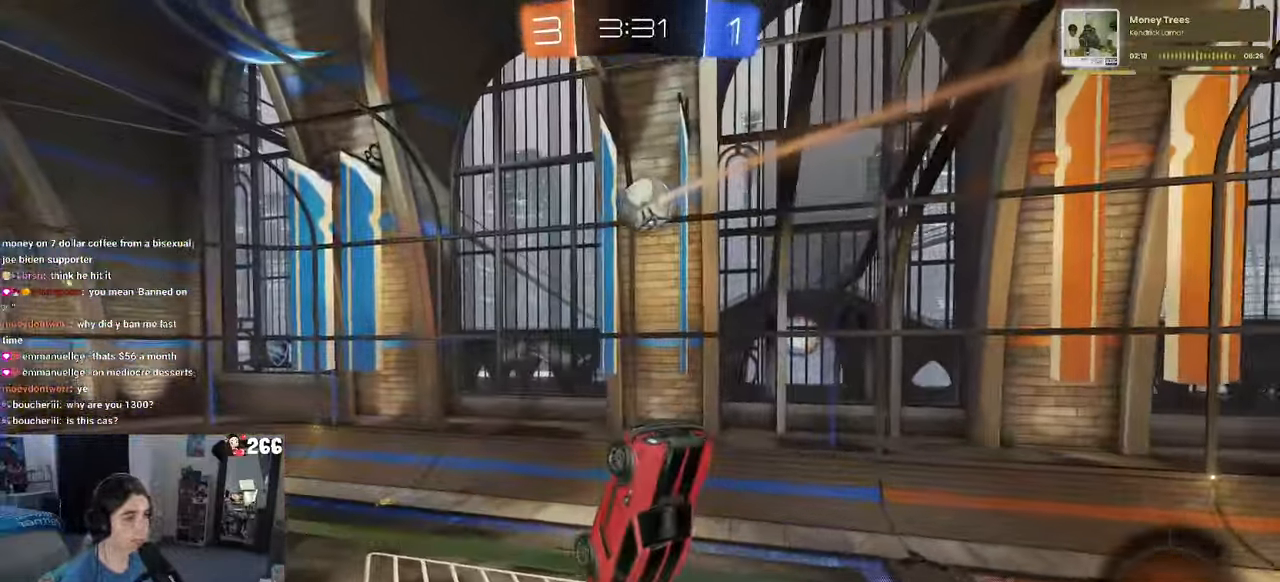
{"dt_ms": 500, "buttons": ["R1"], "left_stick": "center", "right_stick": "center", "events": [[183, "R1", "up"], [200, "left_stick", "left"], [333, "left_stick", "center"], [450, "R1", "down"]]}
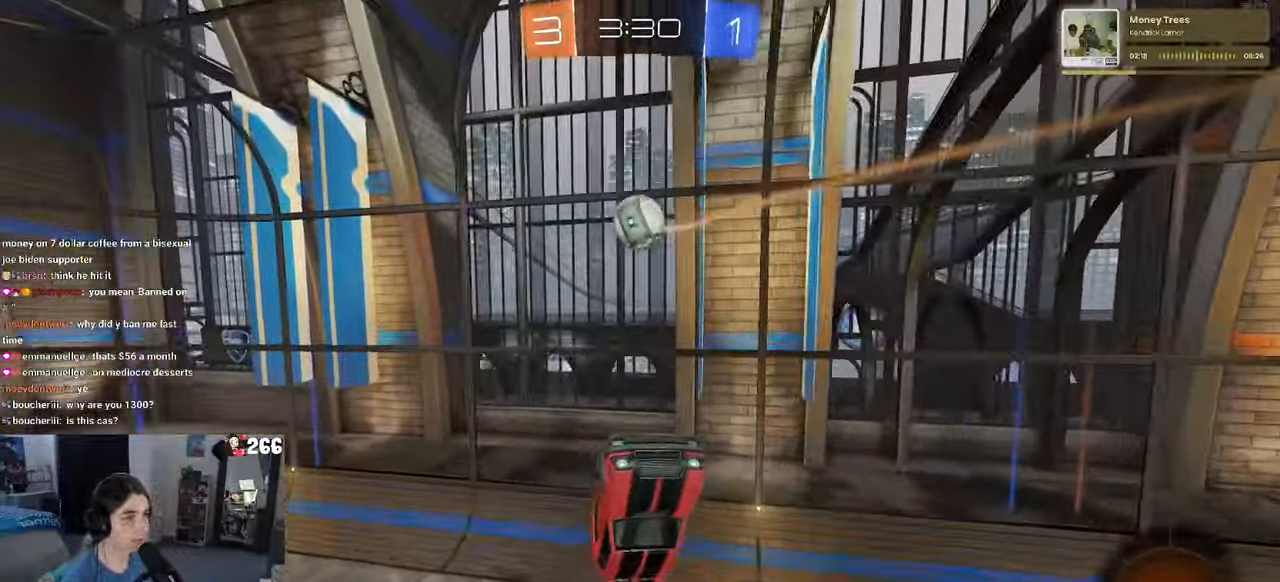
{"dt_ms": 500, "buttons": ["R1"], "left_stick": "left", "right_stick": "center", "events": [[150, "left_stick", "left"], [267, "left_stick", "center"], [333, "left_stick", "up"], [400, "left_stick", "up-left"], [500, "left_stick", "left"]]}
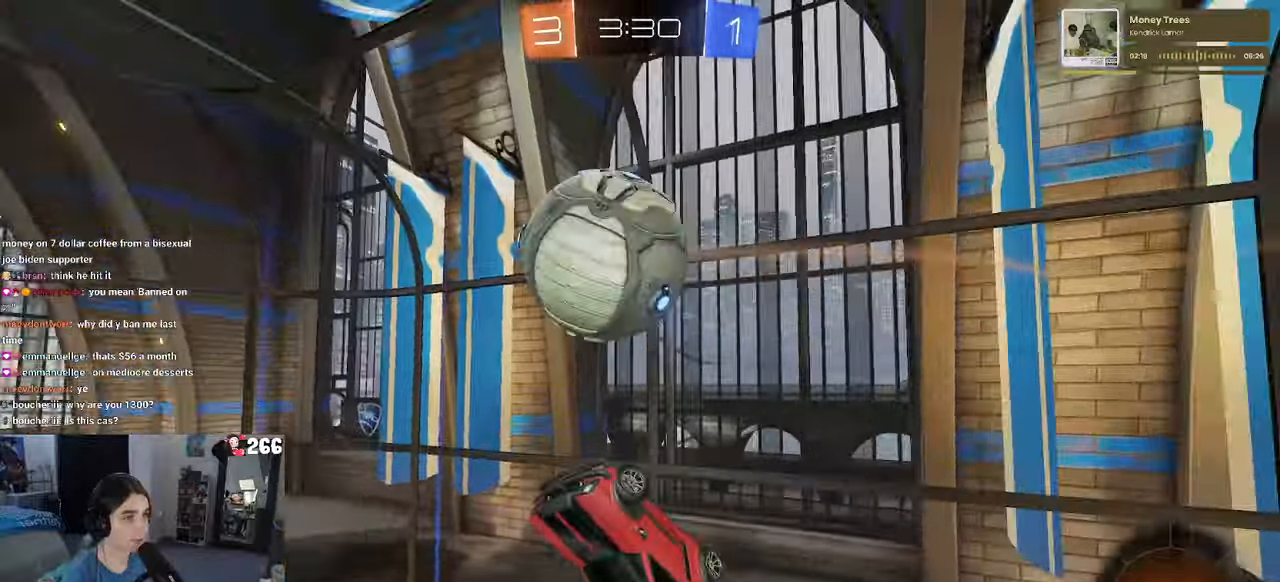
{"dt_ms": 500, "buttons": ["SQUARE", "R2"], "left_stick": "right", "right_stick": "center", "events": [[100, "left_stick", "down-left"], [283, "R1", "up"], [333, "SQUARE", "down"], [333, "left_stick", "down-right"], [400, "R2", "down"], [467, "left_stick", "right"]]}
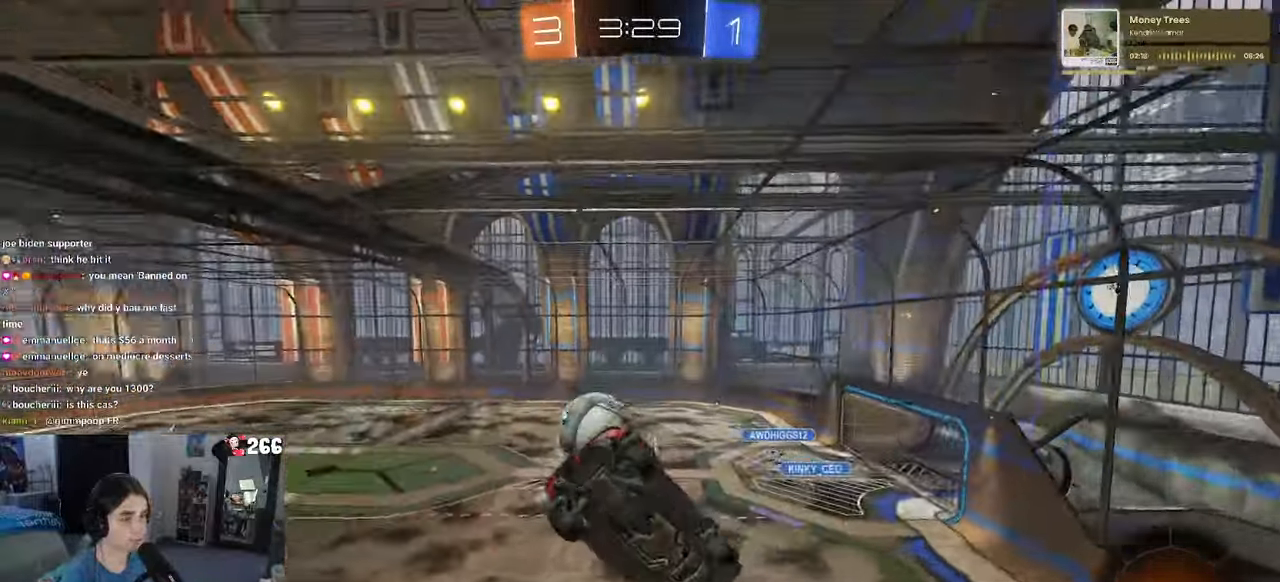
{"dt_ms": 500, "buttons": ["R2"], "left_stick": "right", "right_stick": "center", "events": [[17, "SQUARE", "up"], [17, "left_stick", "center"], [67, "left_stick", "up-left"], [133, "SQUARE", "down"], [317, "SQUARE", "up"], [317, "left_stick", "right"]]}
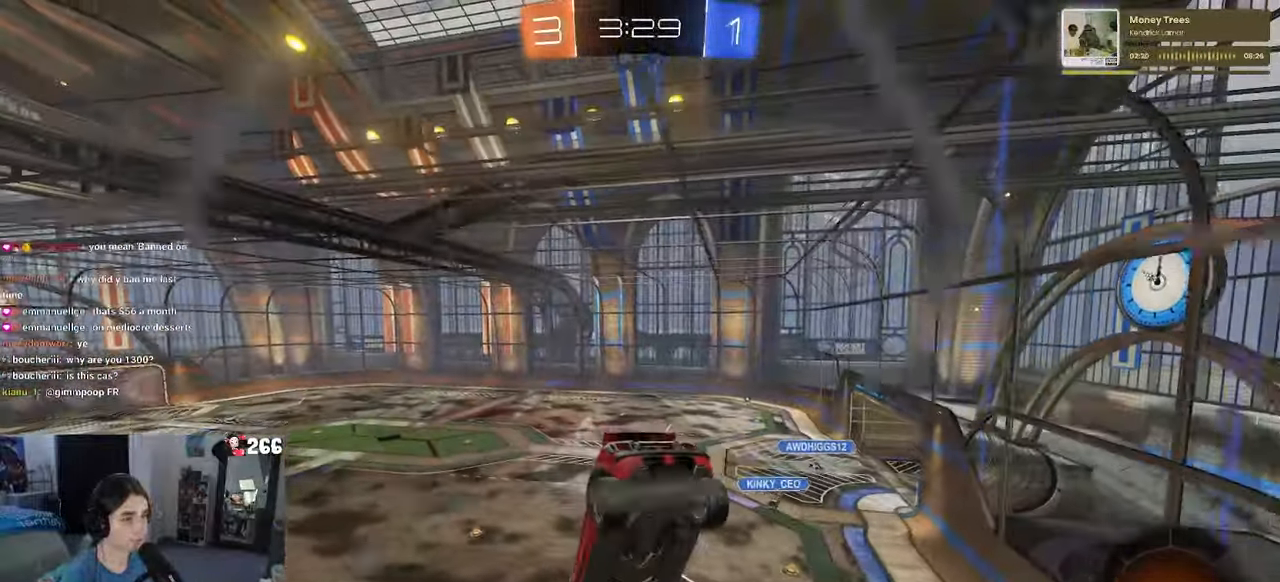
{"dt_ms": 500, "buttons": ["R2"], "left_stick": "center", "right_stick": "center", "events": [[417, "left_stick", "center"]]}
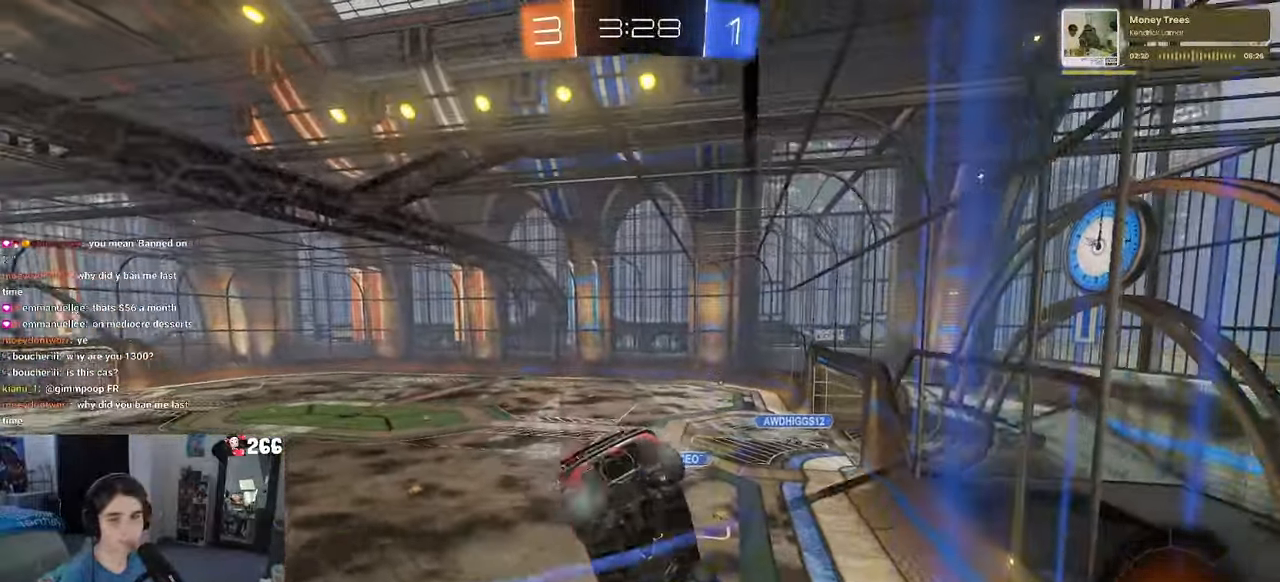
{"dt_ms": 500, "buttons": ["R2"], "left_stick": "center", "right_stick": "center", "events": [[67, "left_stick", "right"], [300, "left_stick", "center"]]}
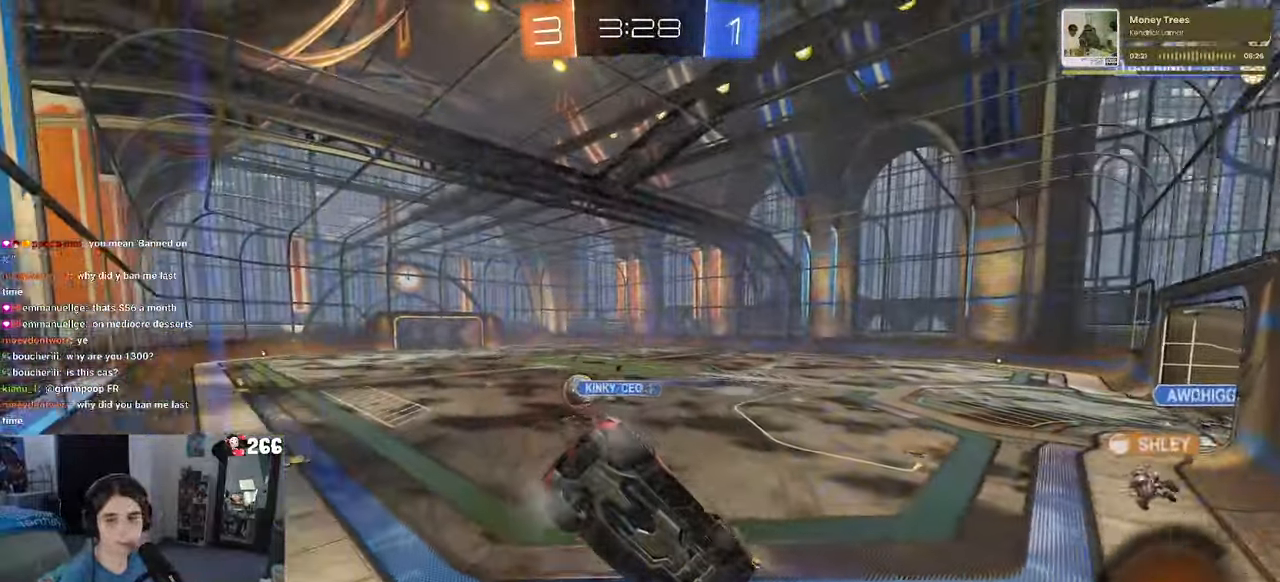
{"dt_ms": 500, "buttons": ["R2"], "left_stick": "left", "right_stick": "center", "events": [[100, "left_stick", "left"]]}
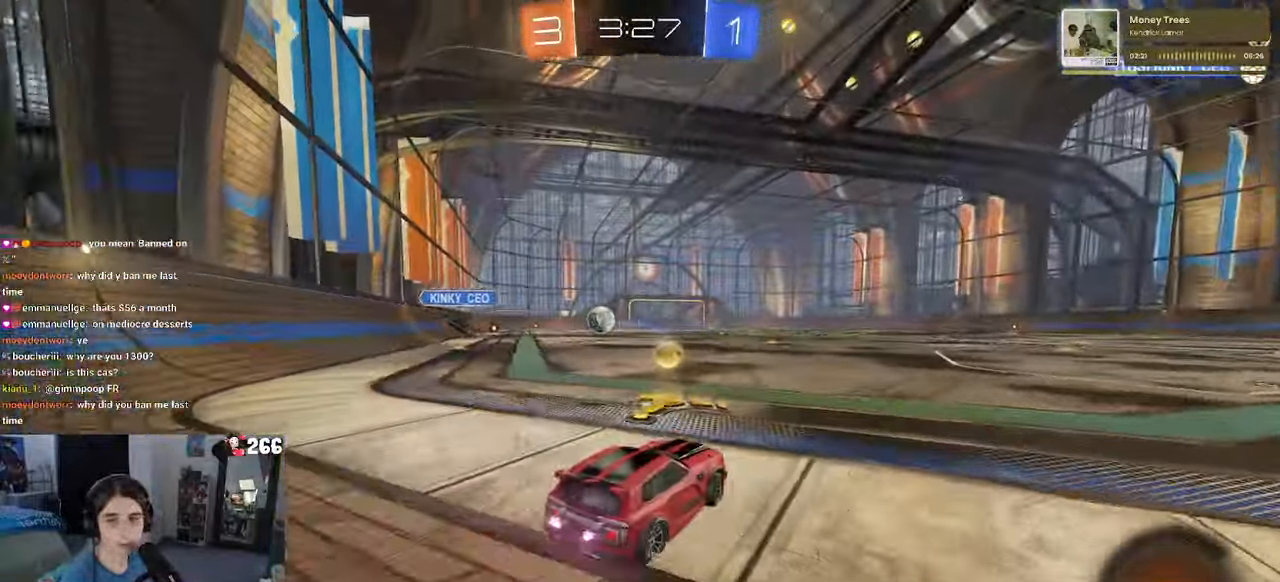
{"dt_ms": 1000, "buttons": ["SQUARE", "R2"], "left_stick": "down-left", "right_stick": "center"}
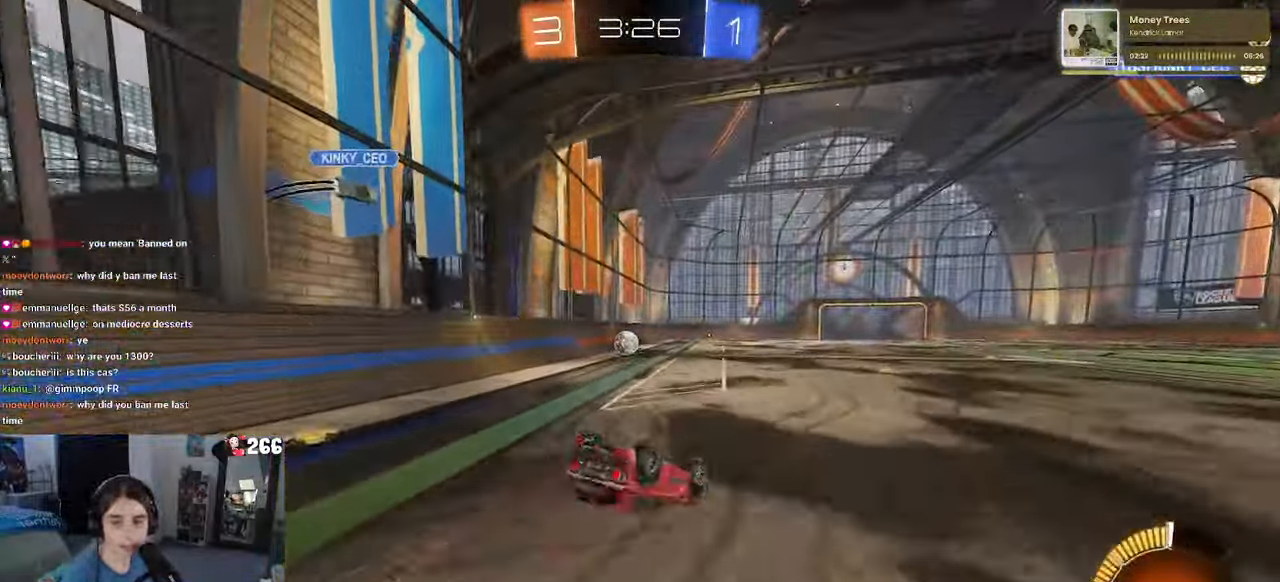
{"dt_ms": 500, "buttons": ["R2"], "left_stick": "down-right", "right_stick": "center", "events": [[400, "SQUARE", "up"], [483, "left_stick", "down-right"]]}
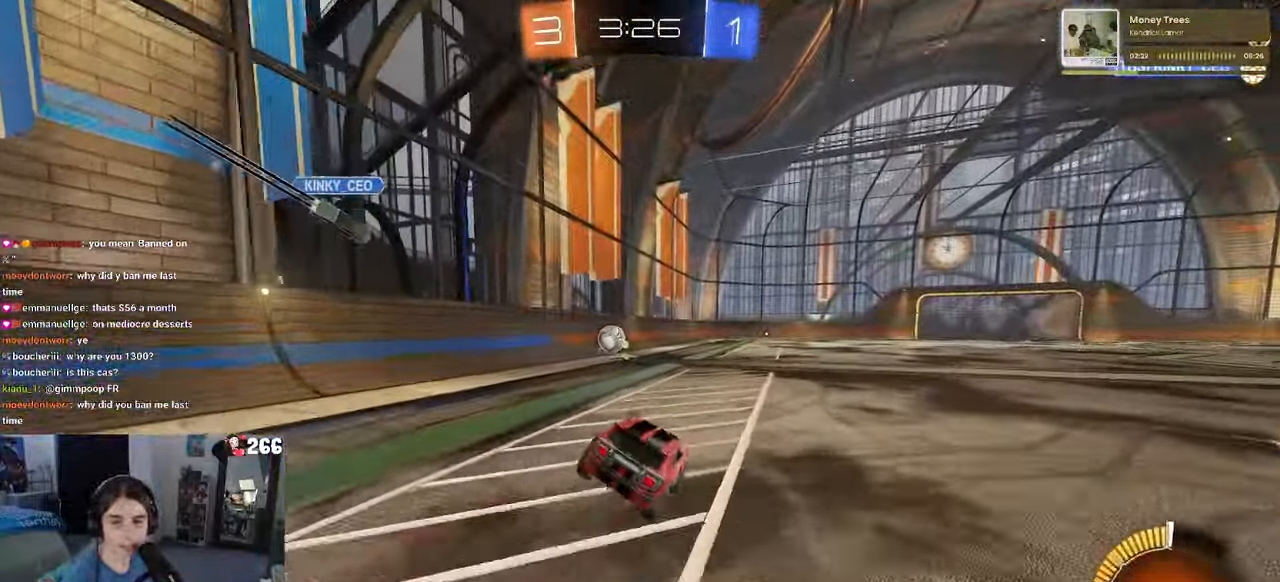
{"dt_ms": 500, "buttons": ["CROSS", "SQUARE", "R2"], "left_stick": "up-left", "right_stick": "center", "events": [[33, "TRIANGLE", "down"], [150, "TRIANGLE", "up"], [150, "left_stick", "right"], [250, "left_stick", "center"], [300, "CROSS", "down"], [300, "left_stick", "up-left"], [483, "SQUARE", "down"]]}
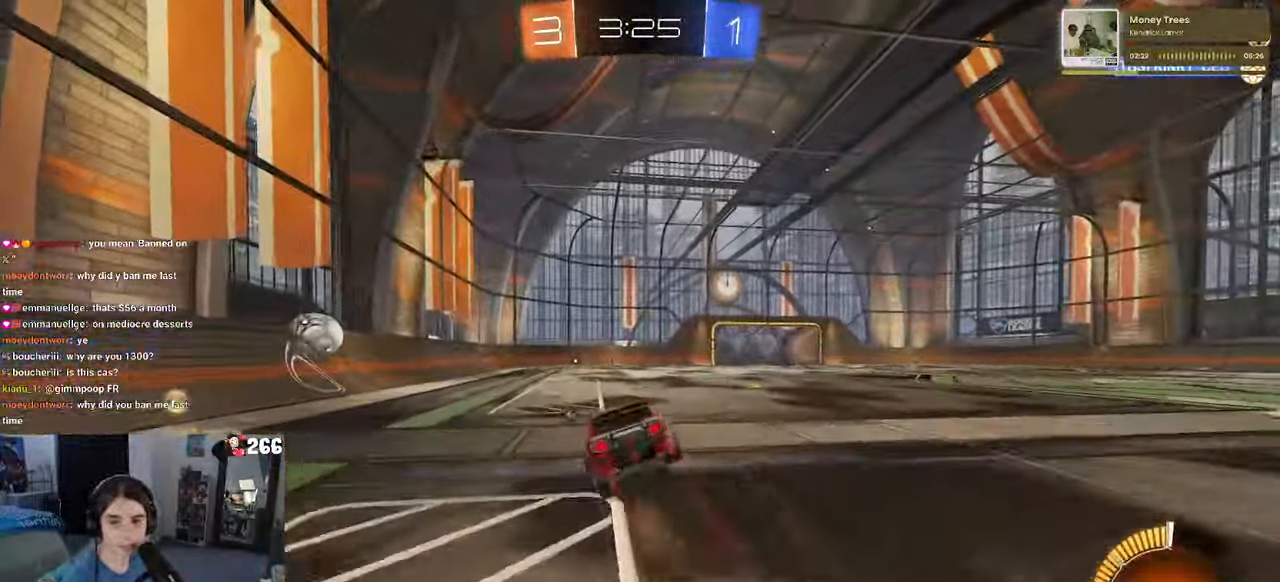
{"dt_ms": 500, "buttons": ["SQUARE"], "left_stick": "down-left", "right_stick": "center", "events": [[50, "CROSS", "up"], [50, "left_stick", "down"], [167, "R2", "up"], [217, "left_stick", "down-left"]]}
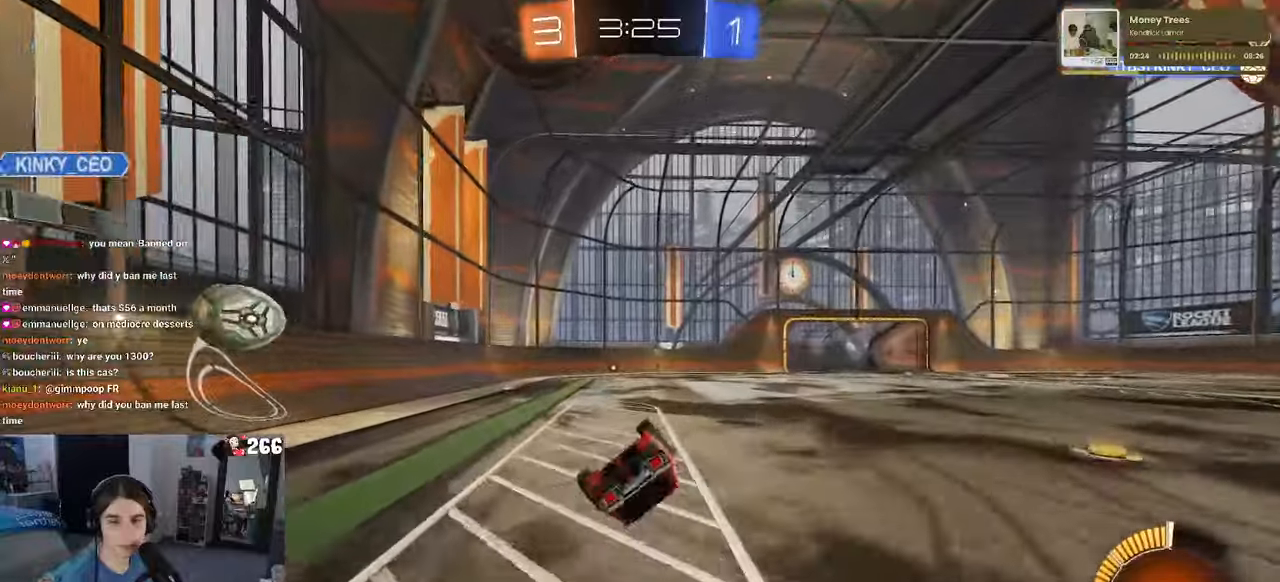
{"dt_ms": 500, "buttons": ["R2"], "left_stick": "center", "right_stick": "center", "events": [[67, "R2", "down"], [317, "SQUARE", "up"], [367, "left_stick", "center"]]}
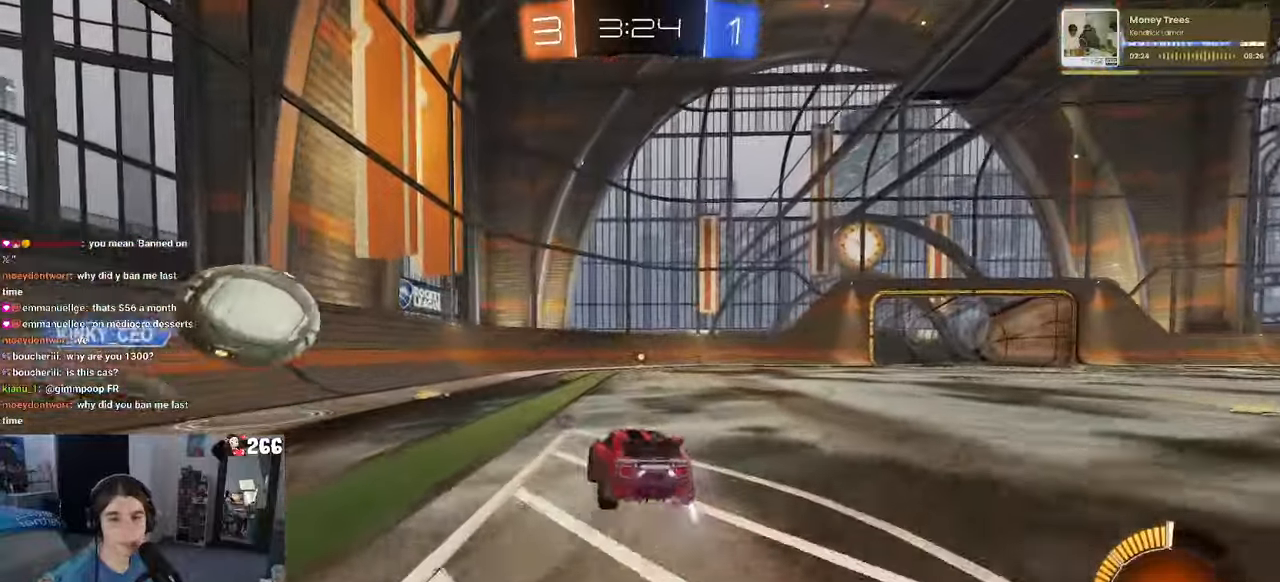
{"dt_ms": 500, "buttons": ["R2"], "left_stick": "right", "right_stick": "center", "events": [[200, "left_stick", "right"], [350, "TRIANGLE", "down"], [484, "TRIANGLE", "up"]]}
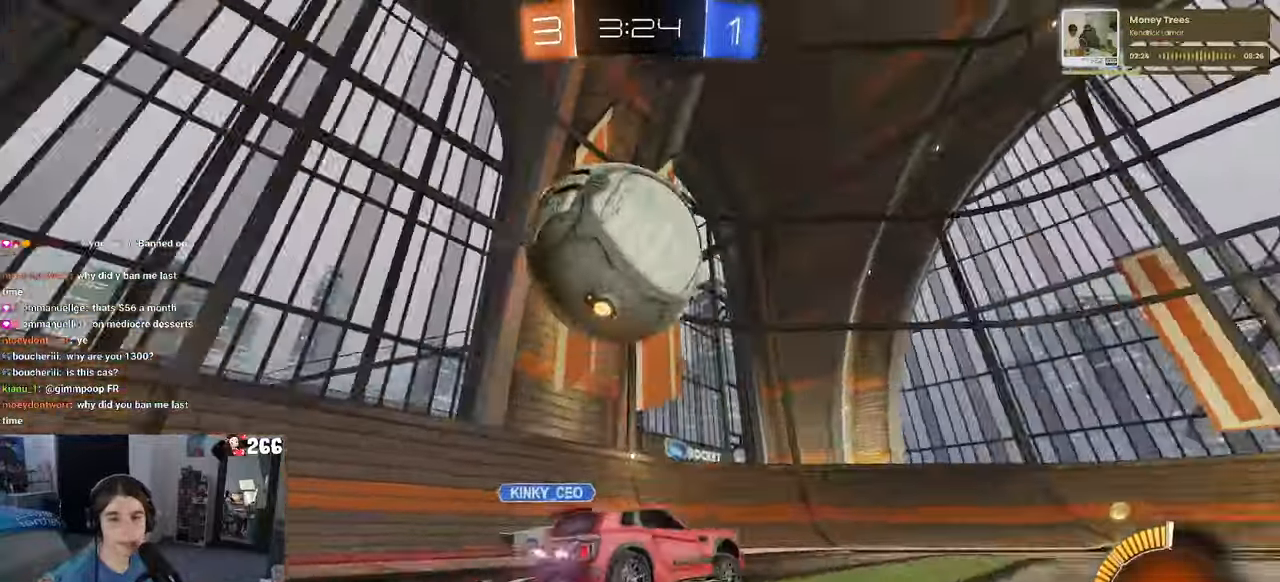
{"dt_ms": 500, "buttons": ["R2"], "left_stick": "center", "right_stick": "center", "events": [[200, "TRIANGLE", "down"], [367, "TRIANGLE", "up"], [450, "left_stick", "center"]]}
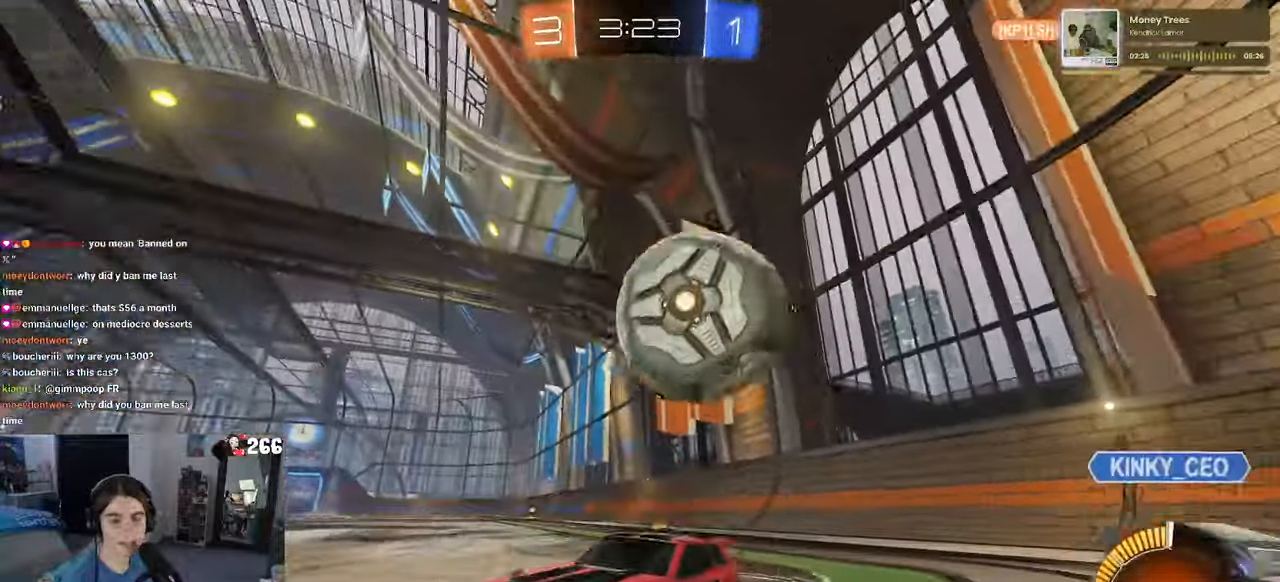
{"dt_ms": 500, "buttons": ["R2"], "left_stick": "left", "right_stick": "center", "events": [[134, "left_stick", "left"], [317, "left_stick", "center"], [434, "left_stick", "left"]]}
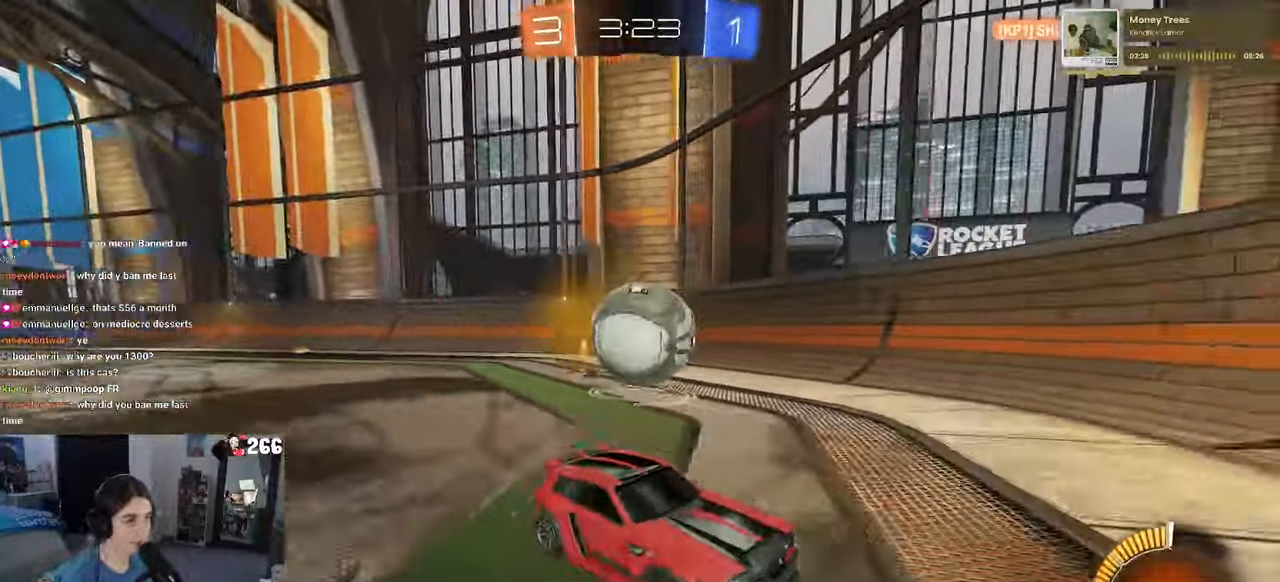
{"dt_ms": 500, "buttons": ["R2"], "left_stick": "right", "right_stick": "center", "events": [[134, "left_stick", "center"], [200, "R2", "up"], [217, "left_stick", "right"], [317, "L2", "down"], [450, "R2", "down"], [484, "L2", "up"]]}
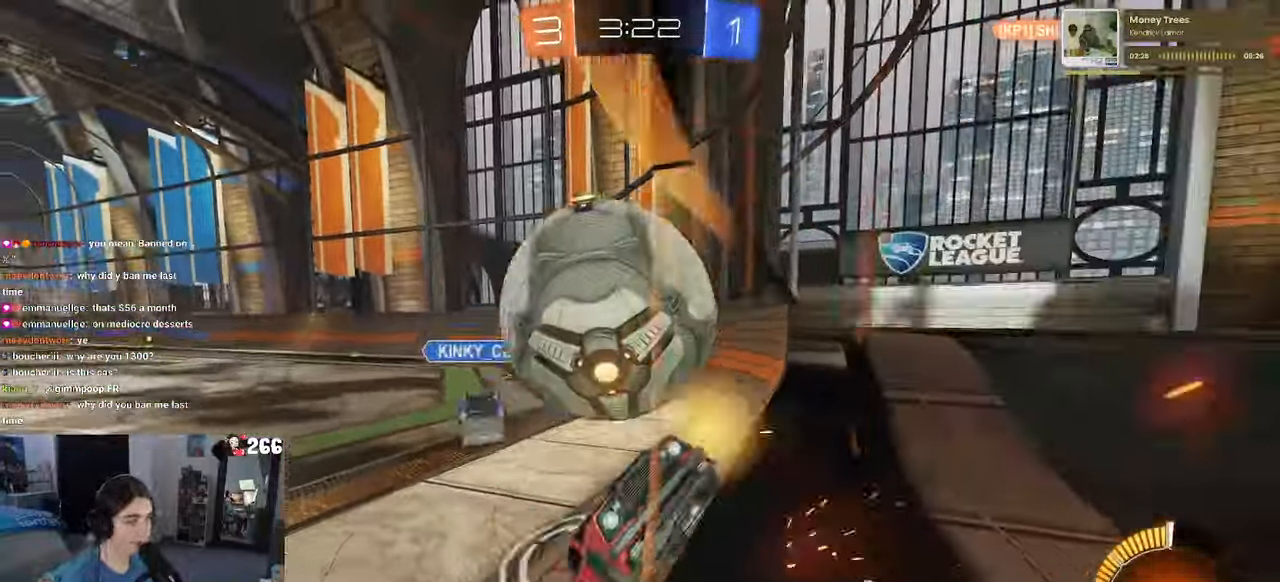
{"dt_ms": 500, "buttons": ["CROSS", "R2"], "left_stick": "down-right", "right_stick": "center", "events": [[367, "CROSS", "down"], [384, "left_stick", "down-right"]]}
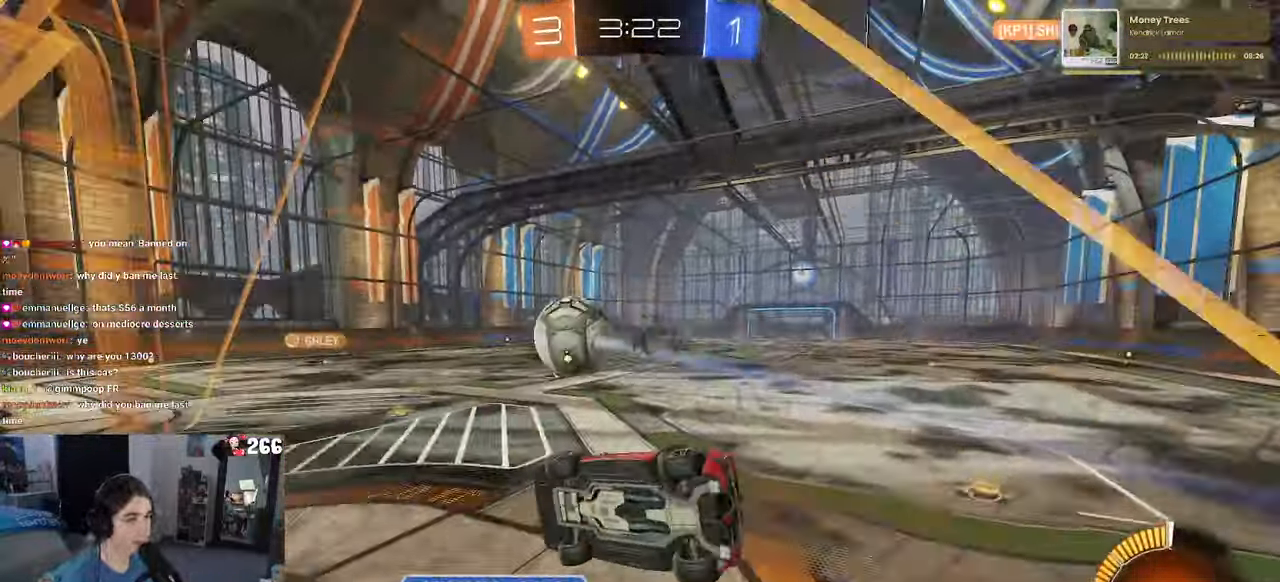
{"dt_ms": 500, "buttons": ["R2"], "left_stick": "down-left", "right_stick": "center", "events": [[50, "CROSS", "up"], [50, "L1", "down"], [100, "R1", "down"], [100, "left_stick", "center"], [184, "left_stick", "left"], [234, "L1", "up"], [334, "left_stick", "down-left"], [367, "SQUARE", "down"], [417, "R1", "up"], [484, "SQUARE", "up"]]}
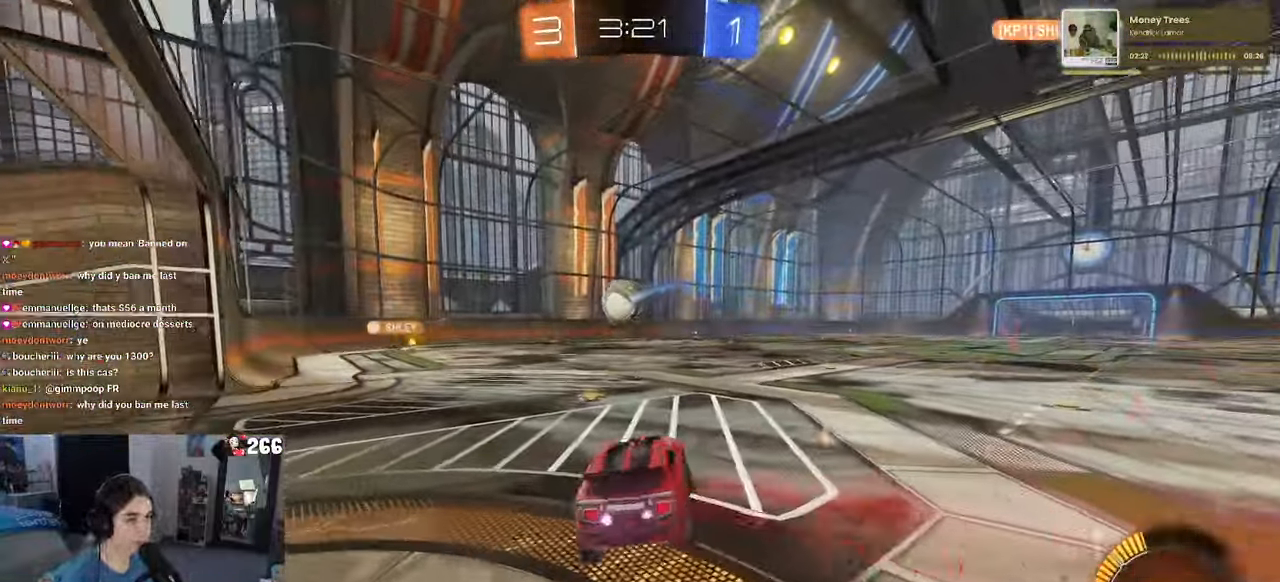
{"dt_ms": 500, "buttons": ["R1", "R2"], "left_stick": "center", "right_stick": "center", "events": [[100, "left_stick", "up-left"], [150, "left_stick", "up"], [184, "CROSS", "down"], [184, "R1", "down"], [284, "CROSS", "up"], [367, "left_stick", "center"]]}
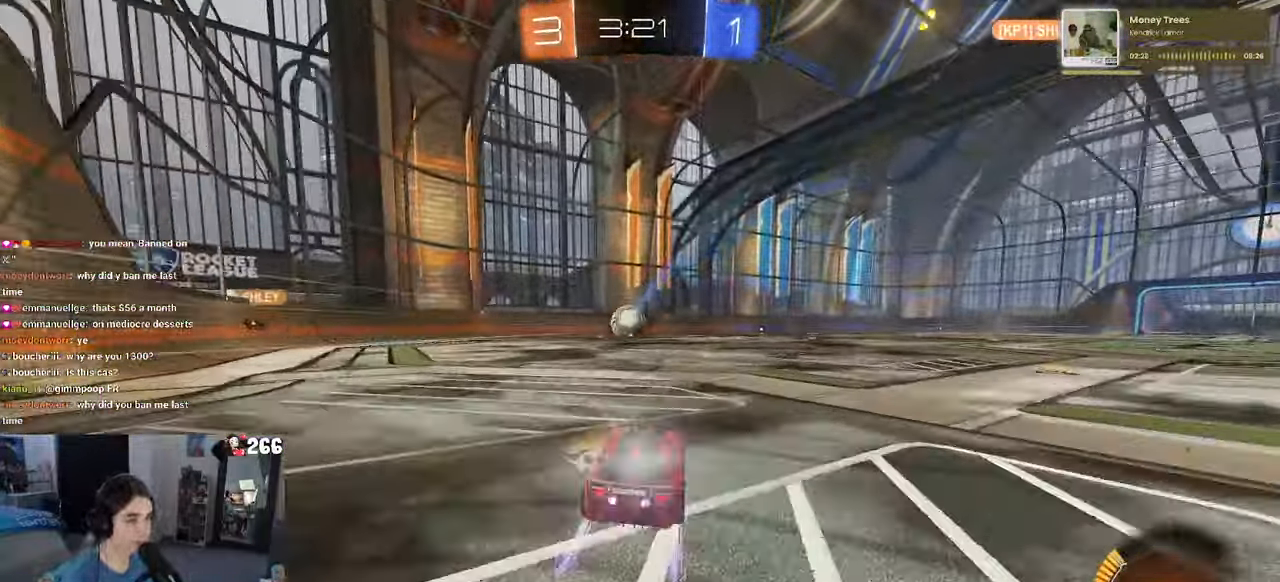
{"dt_ms": 500, "buttons": ["R2"], "left_stick": "center", "right_stick": "center", "events": [[217, "left_stick", "left"], [250, "R1", "up"], [417, "left_stick", "center"]]}
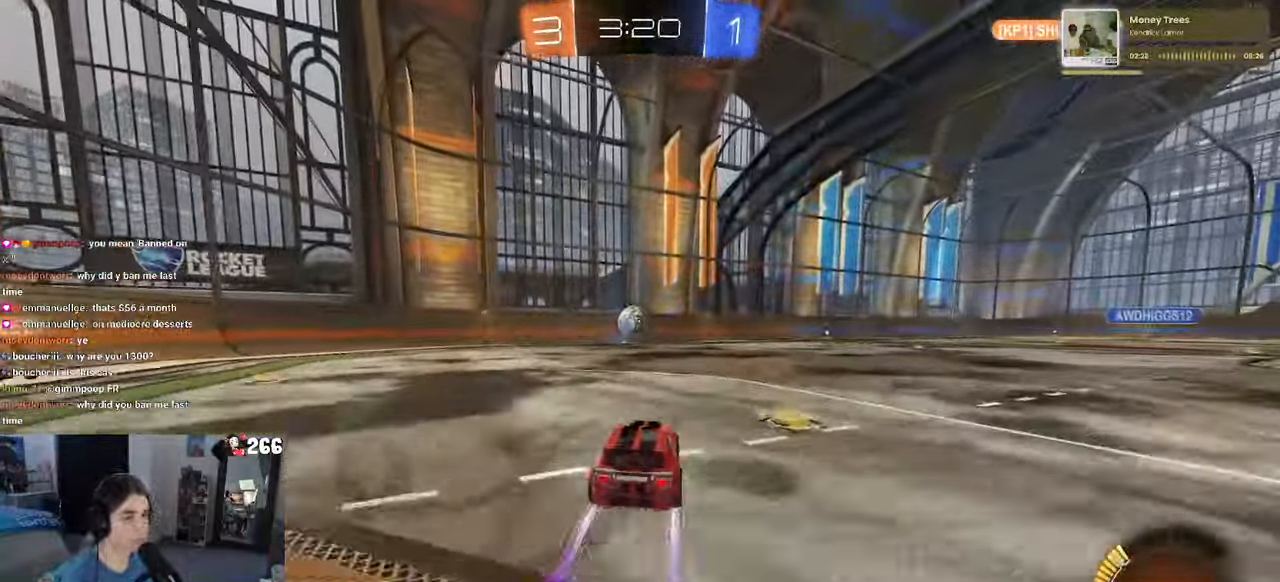
{"dt_ms": 500, "buttons": ["R2"], "left_stick": "center", "right_stick": "center", "events": [[300, "left_stick", "left"], [416, "left_stick", "center"]]}
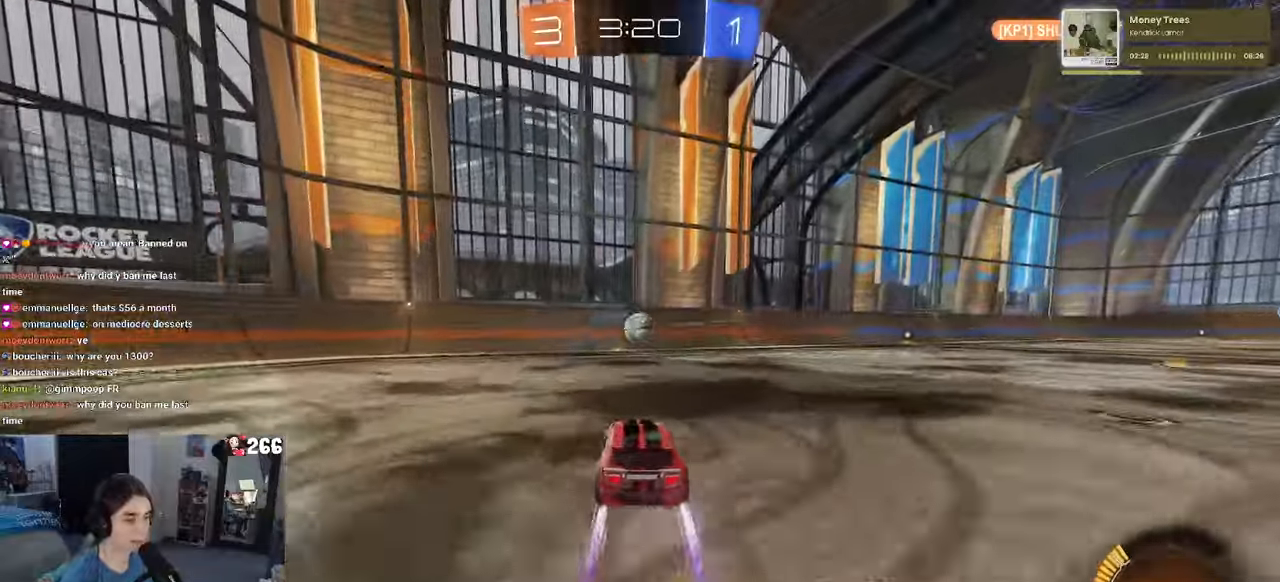
{"dt_ms": 500, "buttons": ["R2"], "left_stick": "center", "right_stick": "center", "events": []}
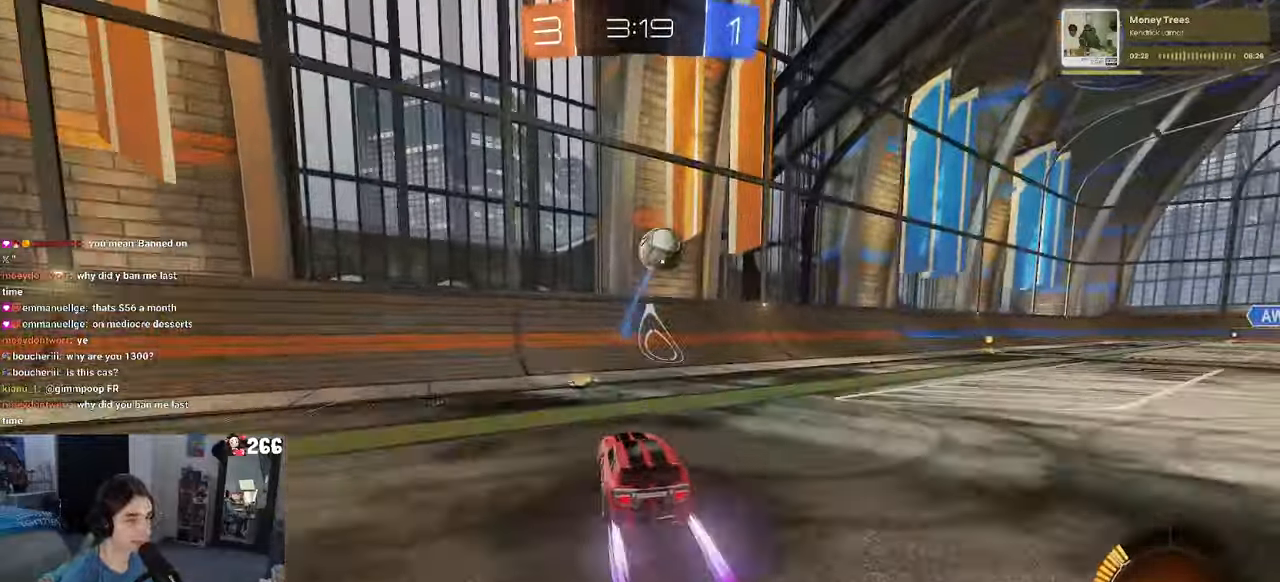
{"dt_ms": 500, "buttons": ["R2"], "left_stick": "center", "right_stick": "center", "events": [[116, "left_stick", "right"], [300, "left_stick", "center"]]}